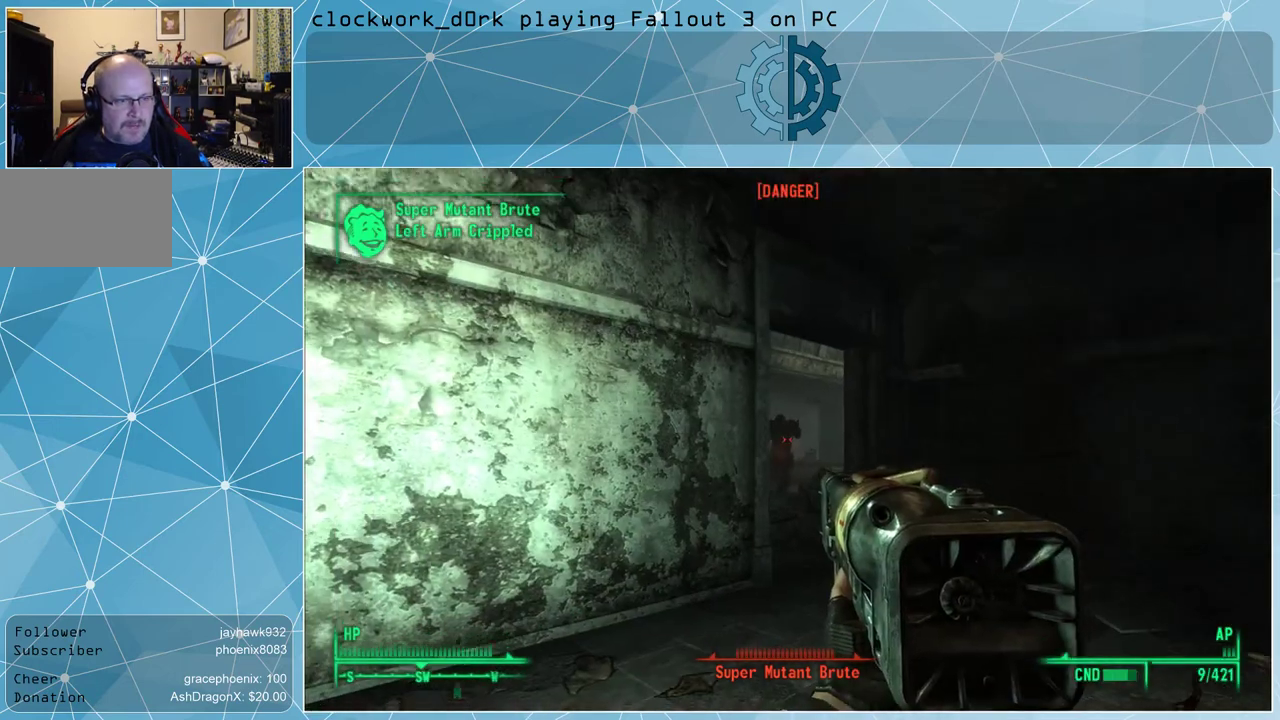
Gameplay with keyboard and mouse; each line is a JSON object with the keys and mouse buttons held at the frame after it. "events" lists presses ("down") and releases ("up") of "1", "2", "3", "4", "5", "a", "alt", "c", "ctrl", "d", "e", "f", "q", "r", "s", "shift", "space", "tab", "v", "w", "x", "z", "mouse_left", "mouse_wheel" and "mouse_right" between this image and that frame as [ms after this image, input, new state], when the widget could be followed in between. "mouse_left", "mouse_wheel", "mouse_right" = the "left", "wheel", "right" buttons of the "mouse" list. No other keys are recorded. "wheel" means that the mouse wheel is clicked or scrolled. Not read: mouse_move other_keys.
{"keys": [], "mouse": [], "events": [[400, "d", "down"], [500, "d", "up"]]}
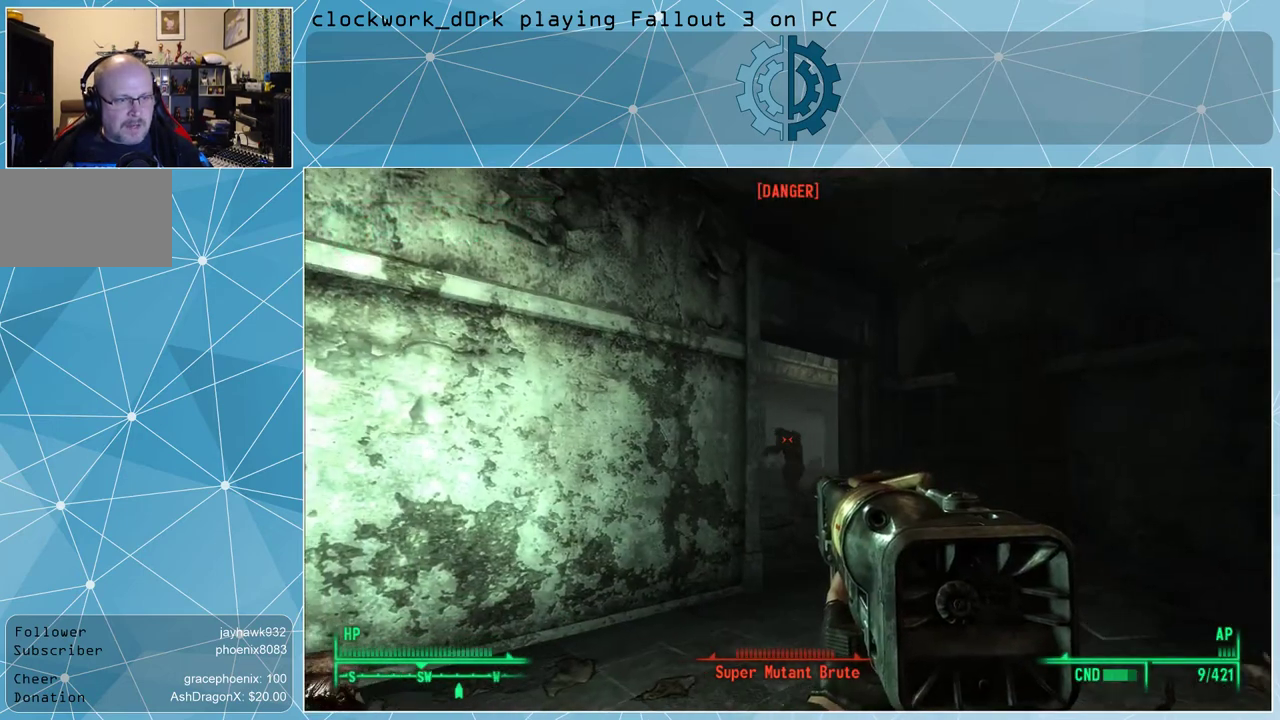
{"keys": [], "mouse": ["right"], "events": [[67, "mouse_right", "down"]]}
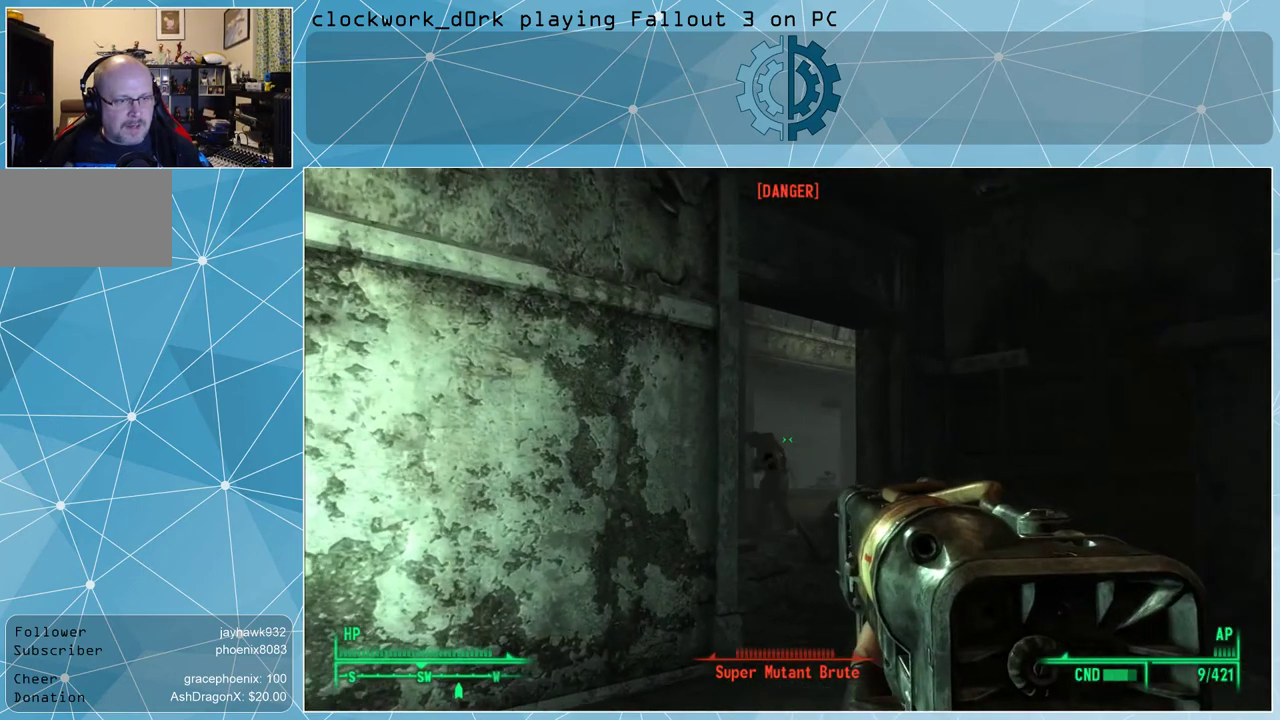
{"keys": [], "mouse": ["right"], "events": [[200, "d", "down"], [467, "d", "up"]]}
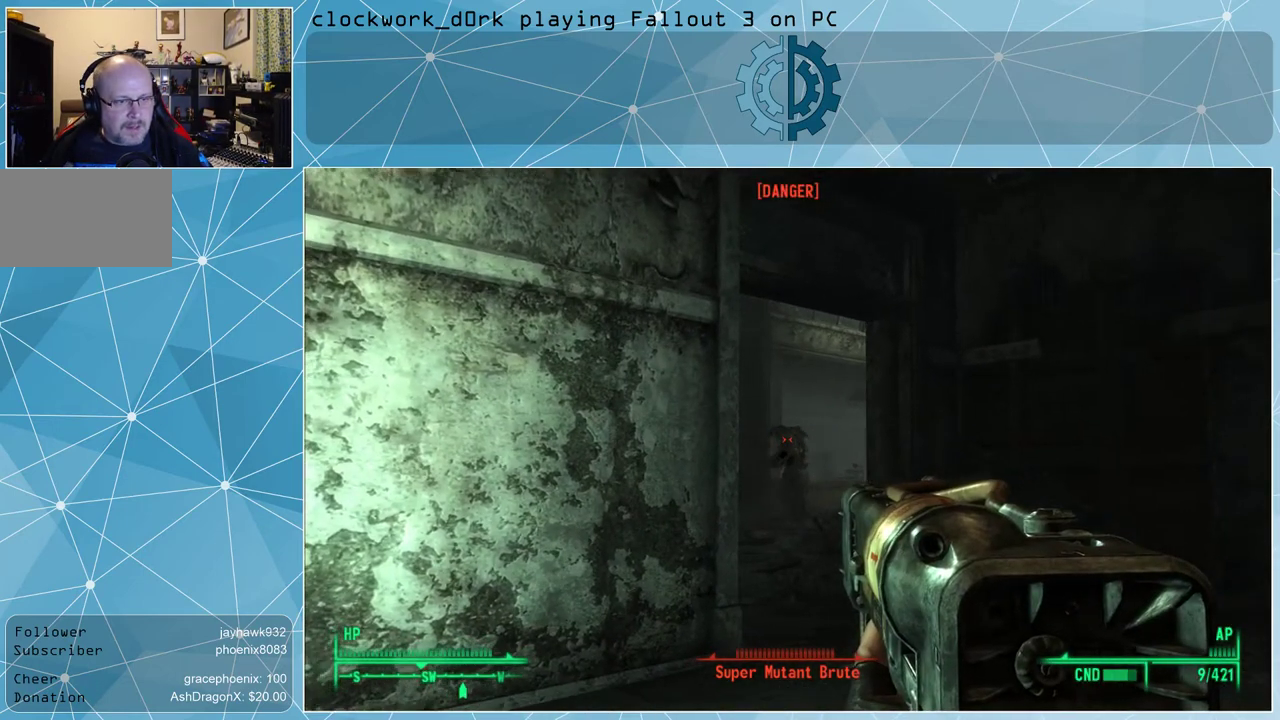
{"keys": [], "mouse": ["right"], "events": [[100, "mouse_left", "down"], [200, "mouse_left", "up"]]}
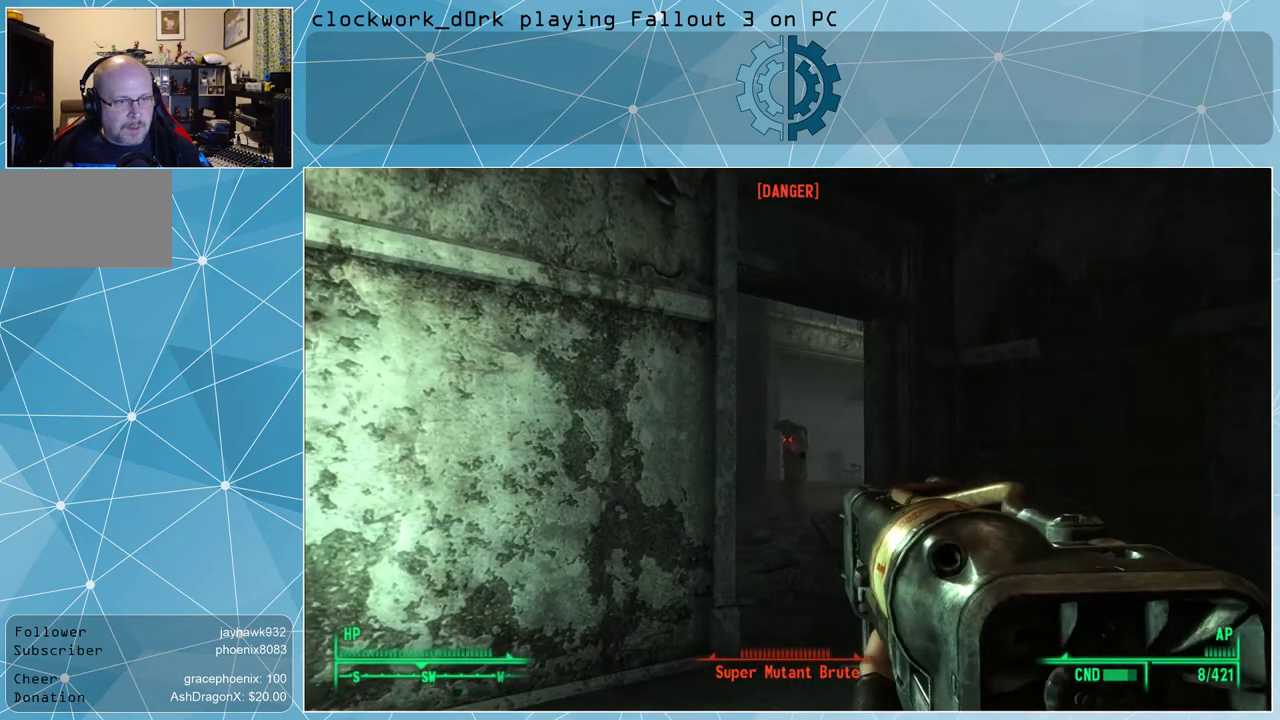
{"keys": [], "mouse": ["right"], "events": []}
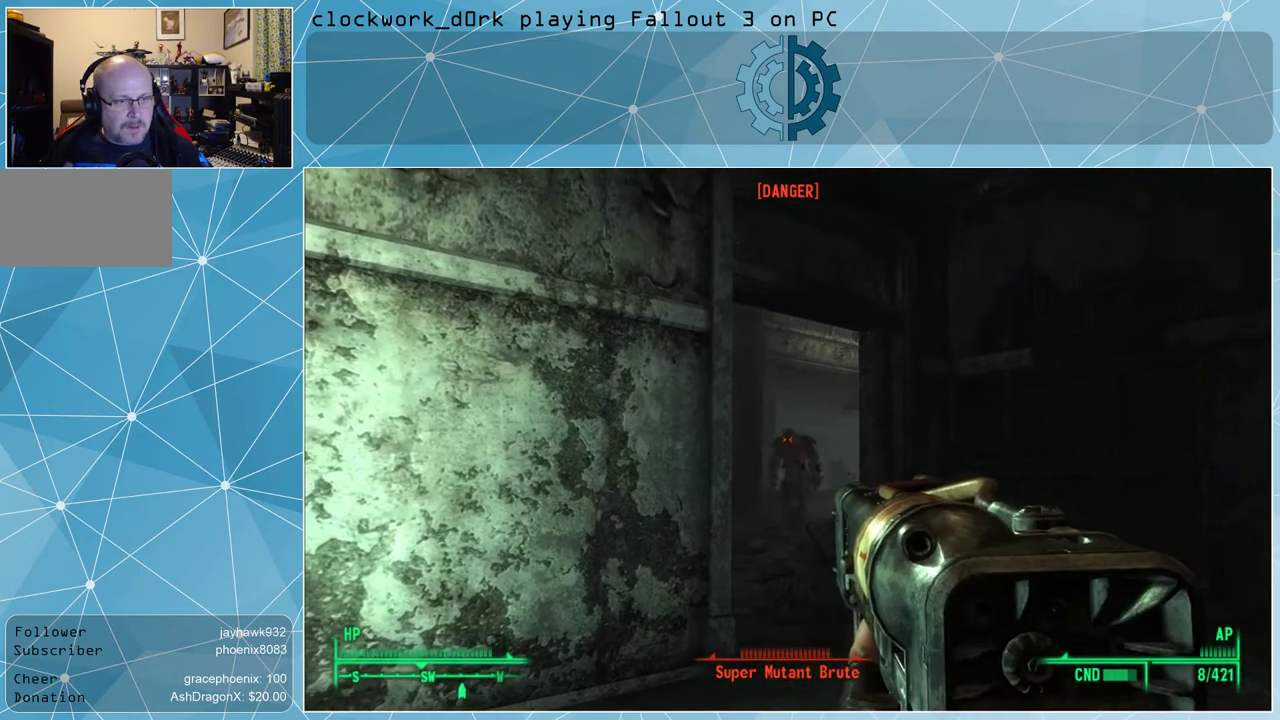
{"keys": [], "mouse": ["right"], "events": [[100, "mouse_left", "down"], [200, "mouse_left", "up"]]}
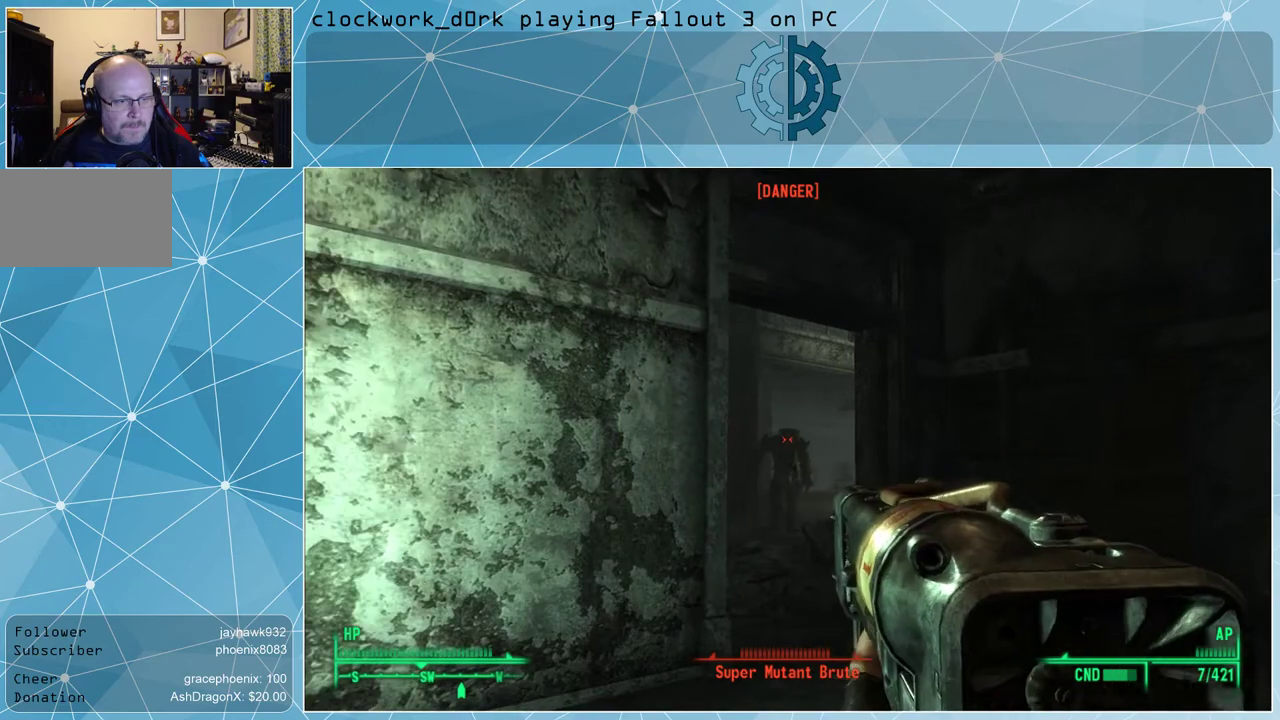
{"keys": [], "mouse": ["right"], "events": []}
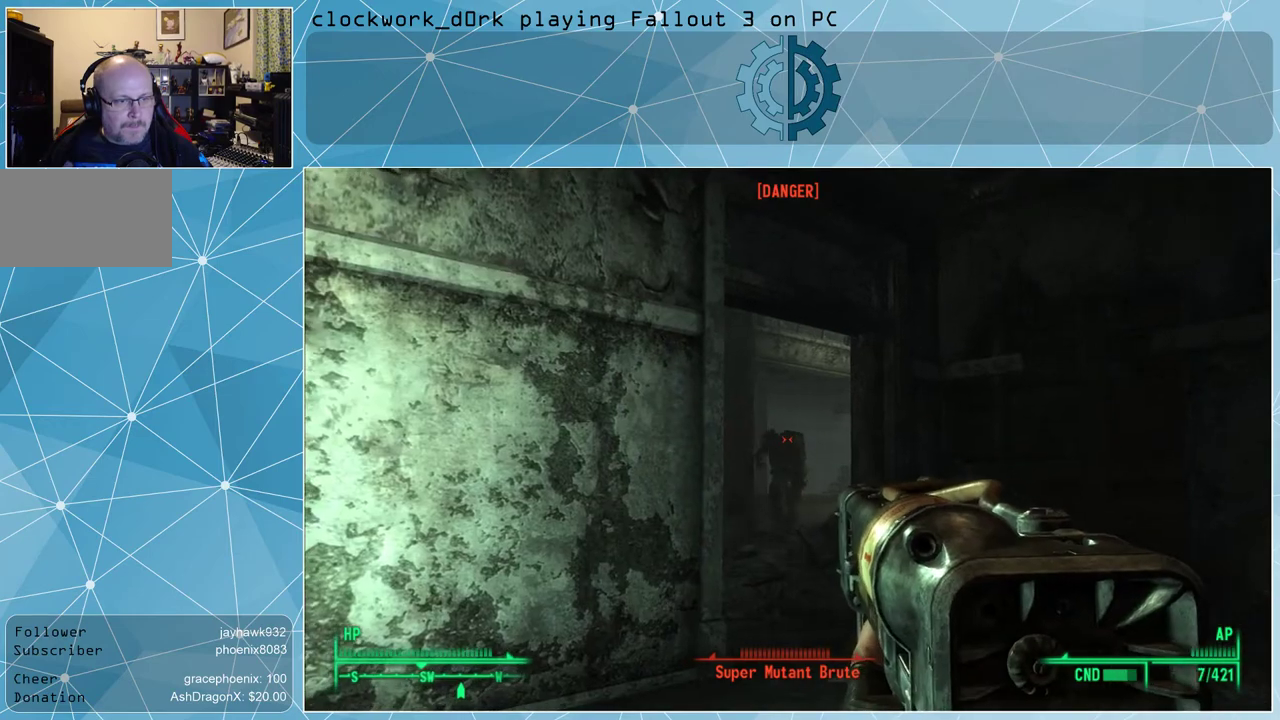
{"keys": [], "mouse": ["right"], "events": [[67, "mouse_left", "down"], [167, "mouse_left", "up"]]}